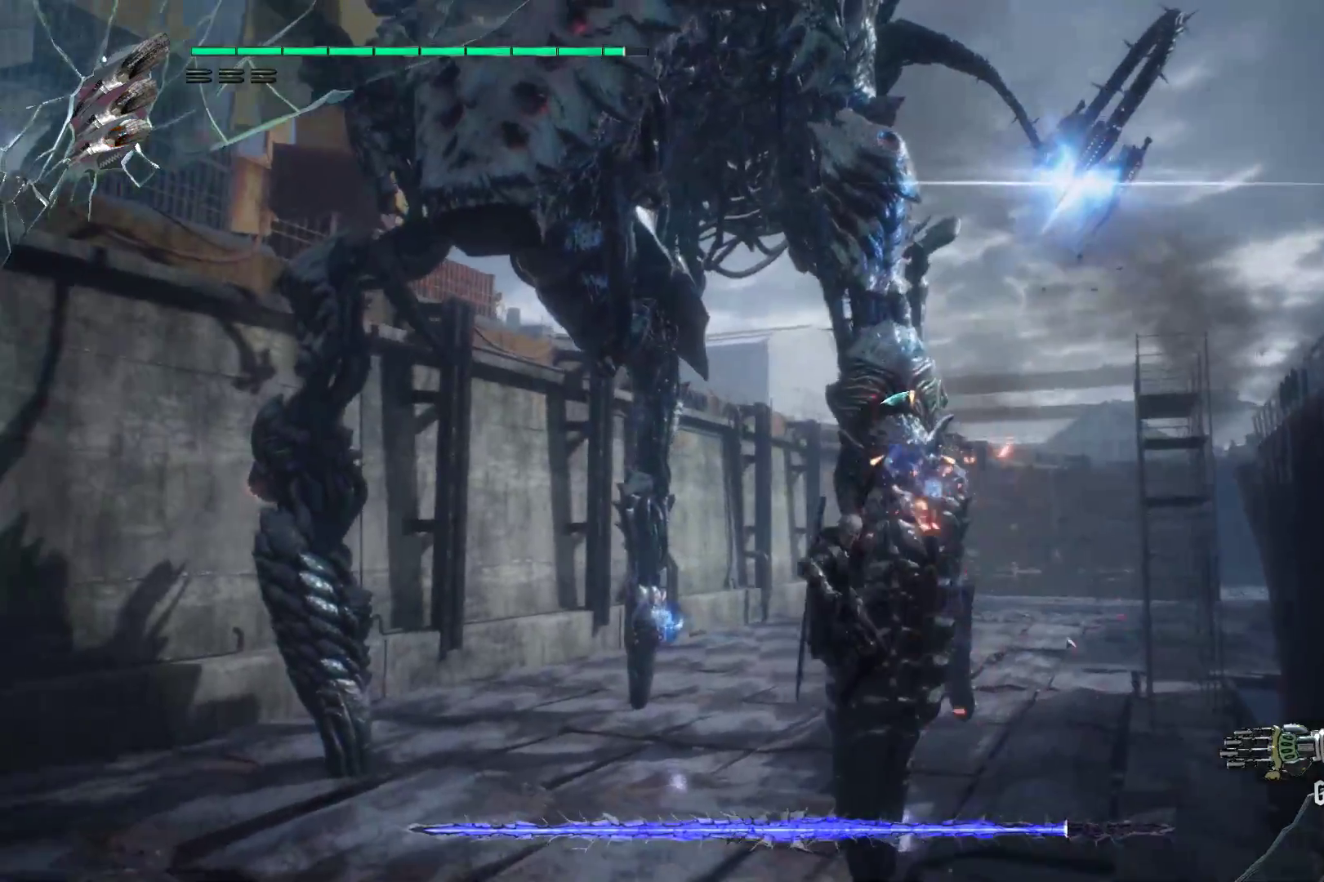
Gameplay with a controller (Xbox layout); each line is a JSON object with the inputs held at the frame after it. "events" lists button and stick changes between this image and that frame as [ms after this image, input, new state], when the widget could be followed in between. Not read: L3 R3.
{"buttons": ["R2"], "left_stick": "down-left", "right_stick": "center", "events": [[241, "R1", "up"]]}
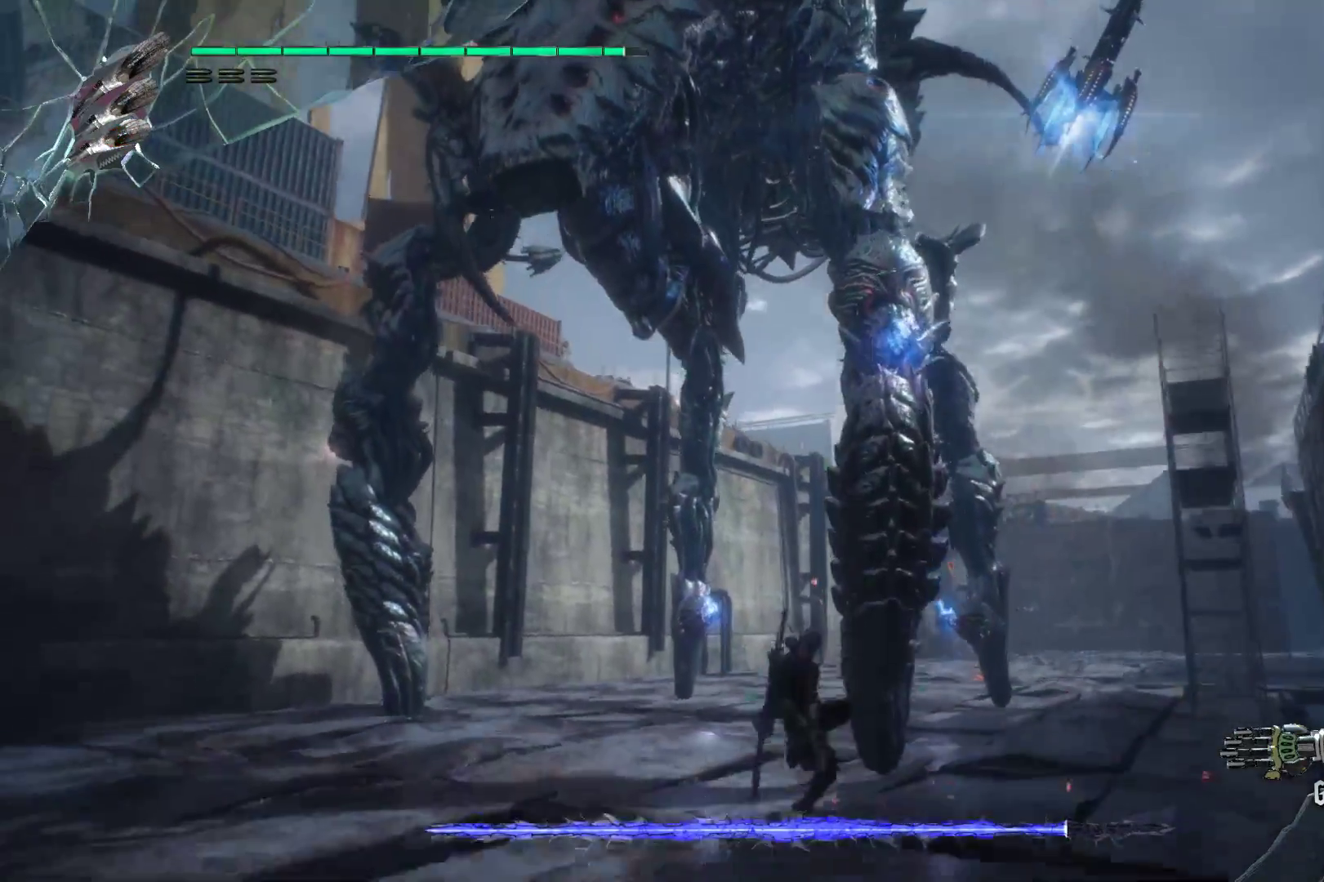
{"buttons": ["R2"], "left_stick": "down-left", "right_stick": "center", "events": [[138, "right_stick", "down-right"], [379, "right_stick", "center"]]}
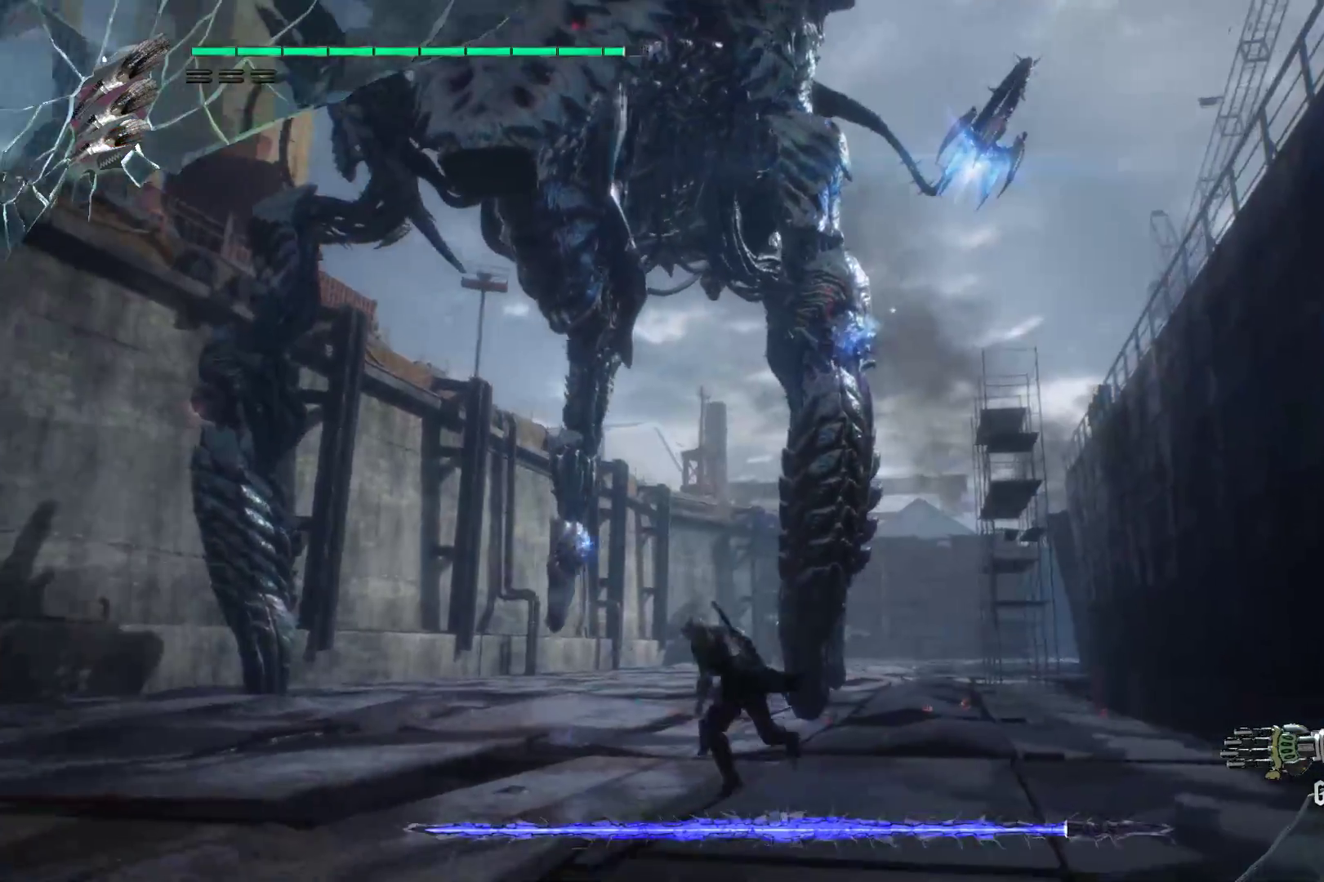
{"buttons": ["A", "R2"], "left_stick": "left", "right_stick": "center", "events": [[276, "left_stick", "left"], [500, "A", "down"]]}
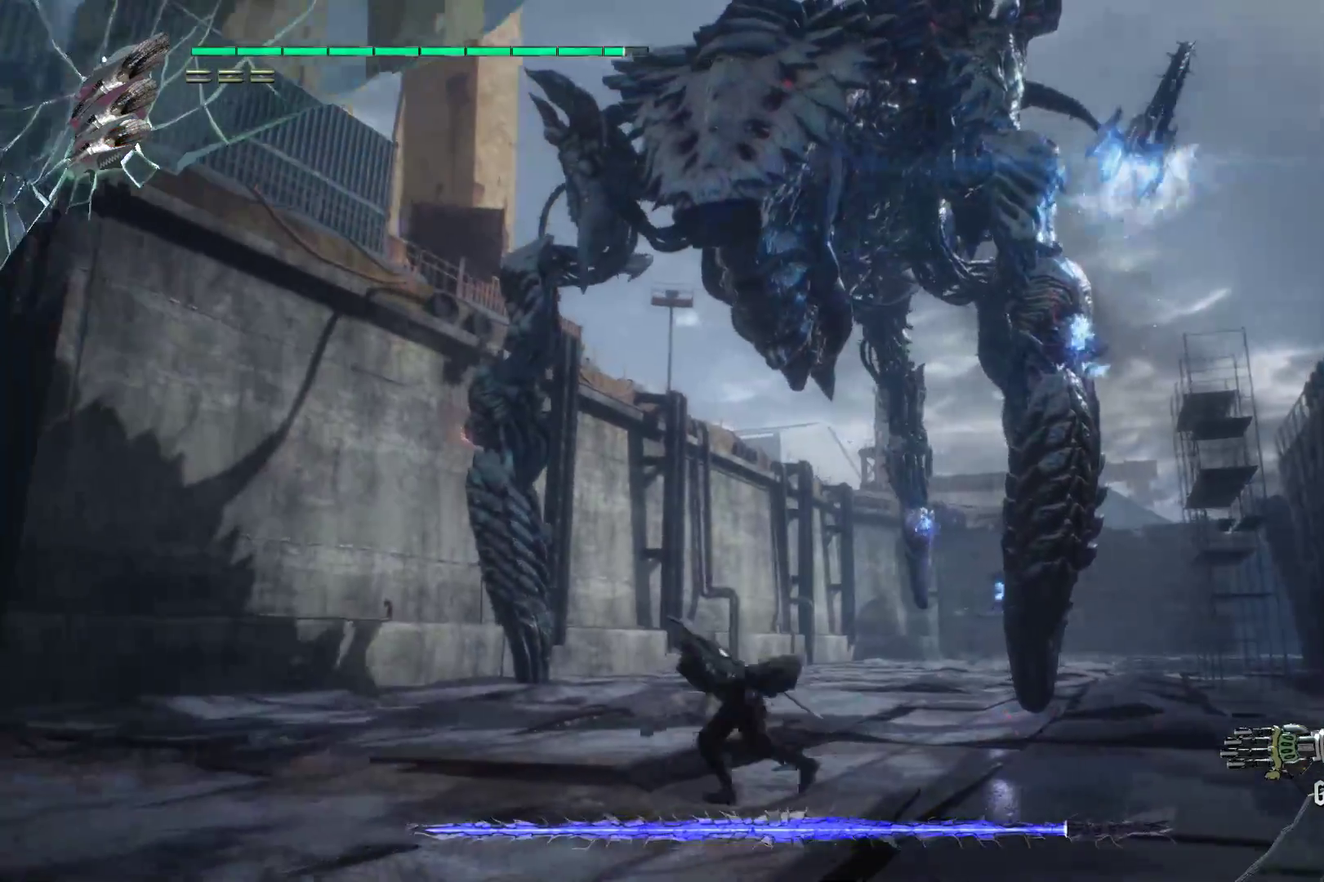
{"buttons": ["A", "R2"], "left_stick": "left", "right_stick": "center", "events": [[276, "A", "up"], [483, "A", "down"]]}
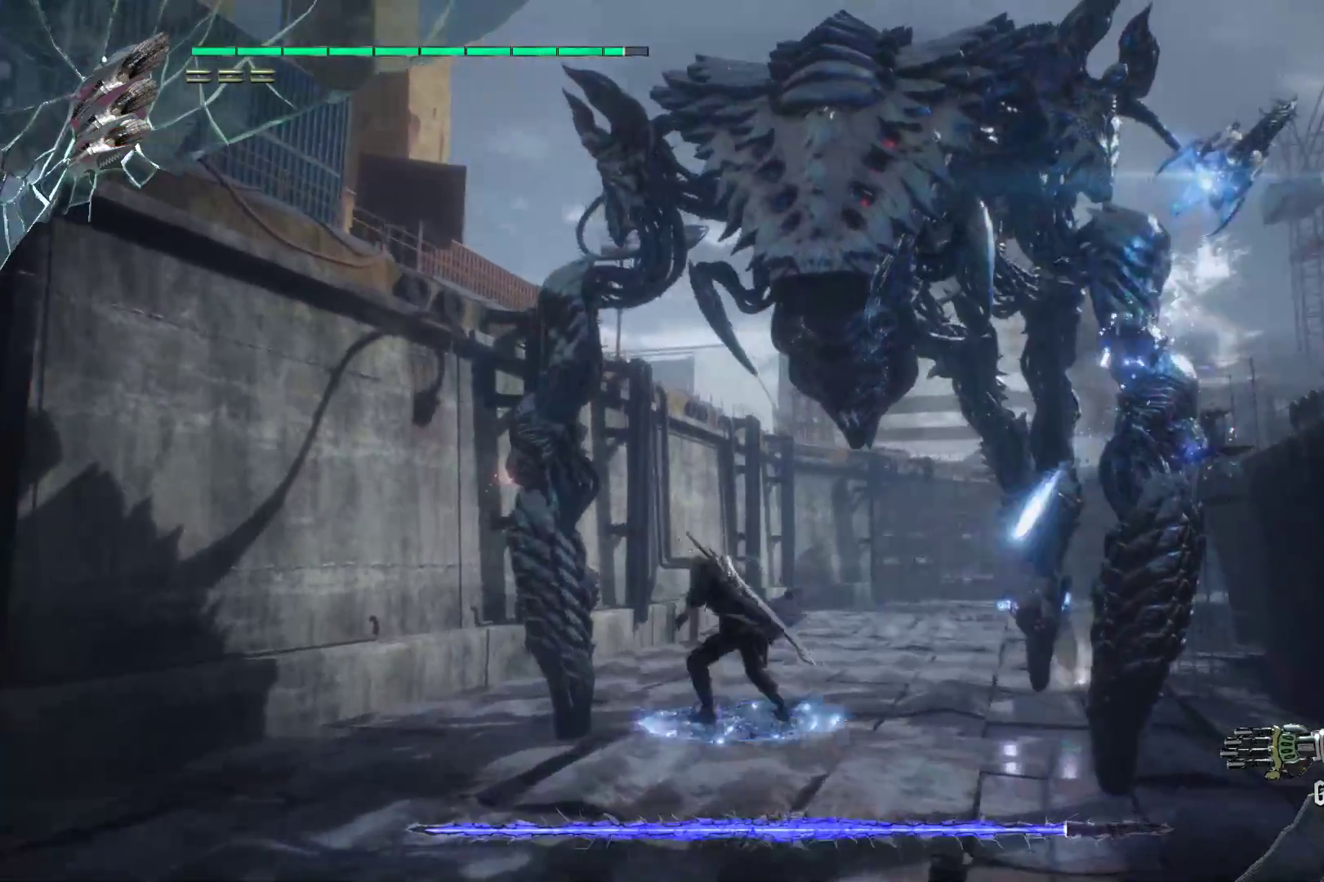
{"buttons": ["R2"], "left_stick": "left", "right_stick": "center", "events": [[431, "A", "up"]]}
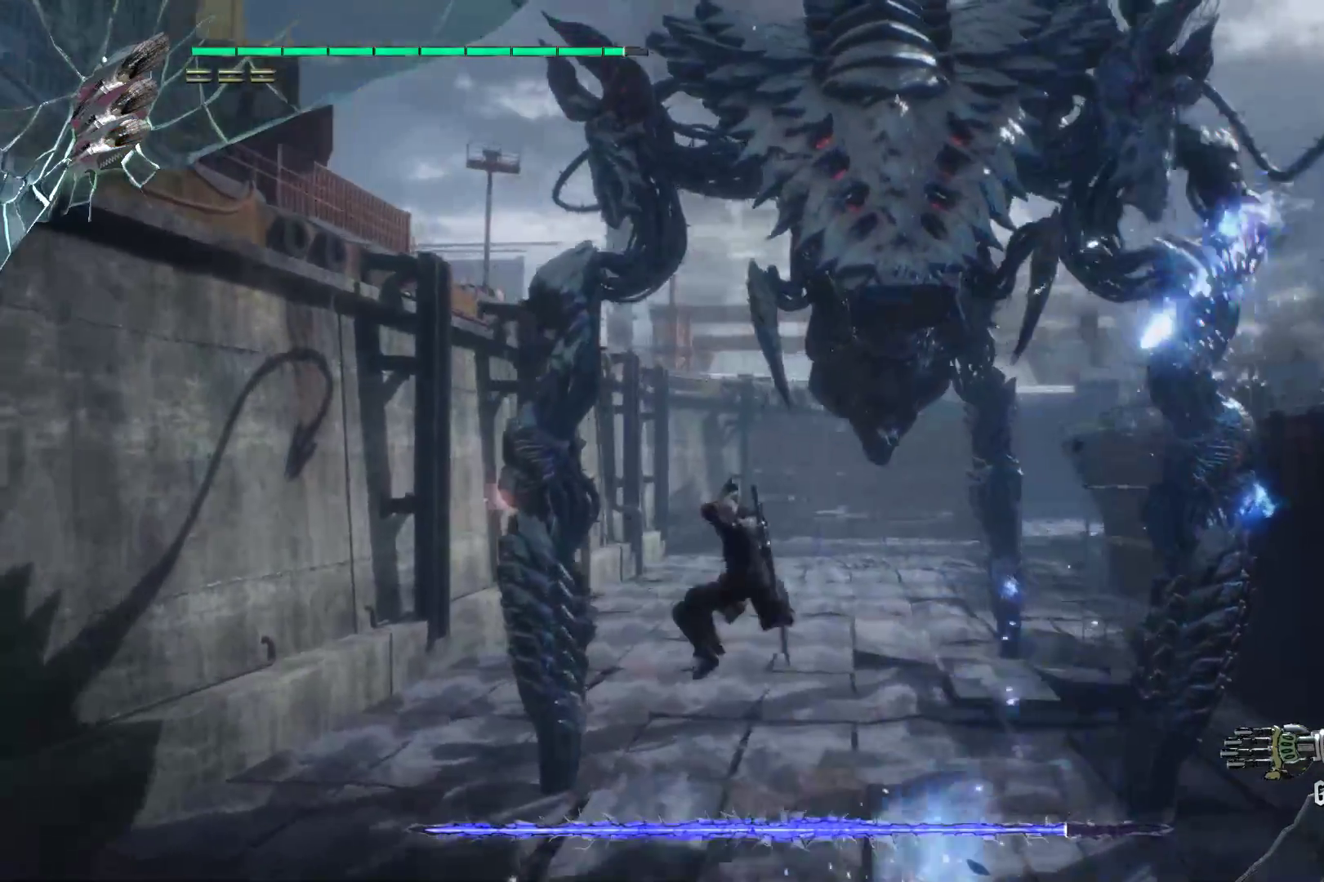
{"buttons": ["R2"], "left_stick": "left", "right_stick": "center", "events": []}
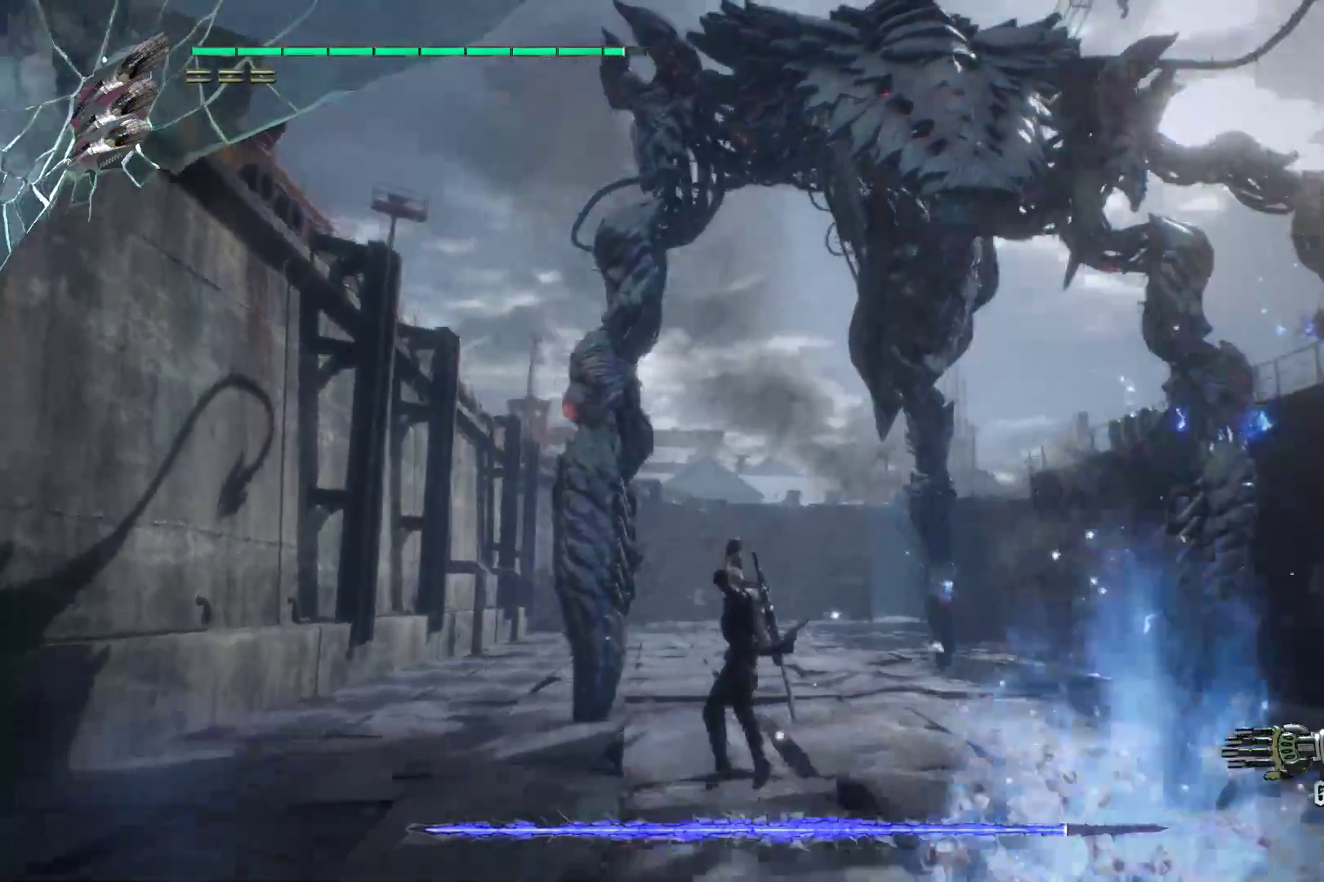
{"buttons": ["R1"], "left_stick": "left", "right_stick": "center", "events": [[190, "R1", "down"], [259, "R2", "up"], [362, "R2", "down"], [483, "R2", "up"]]}
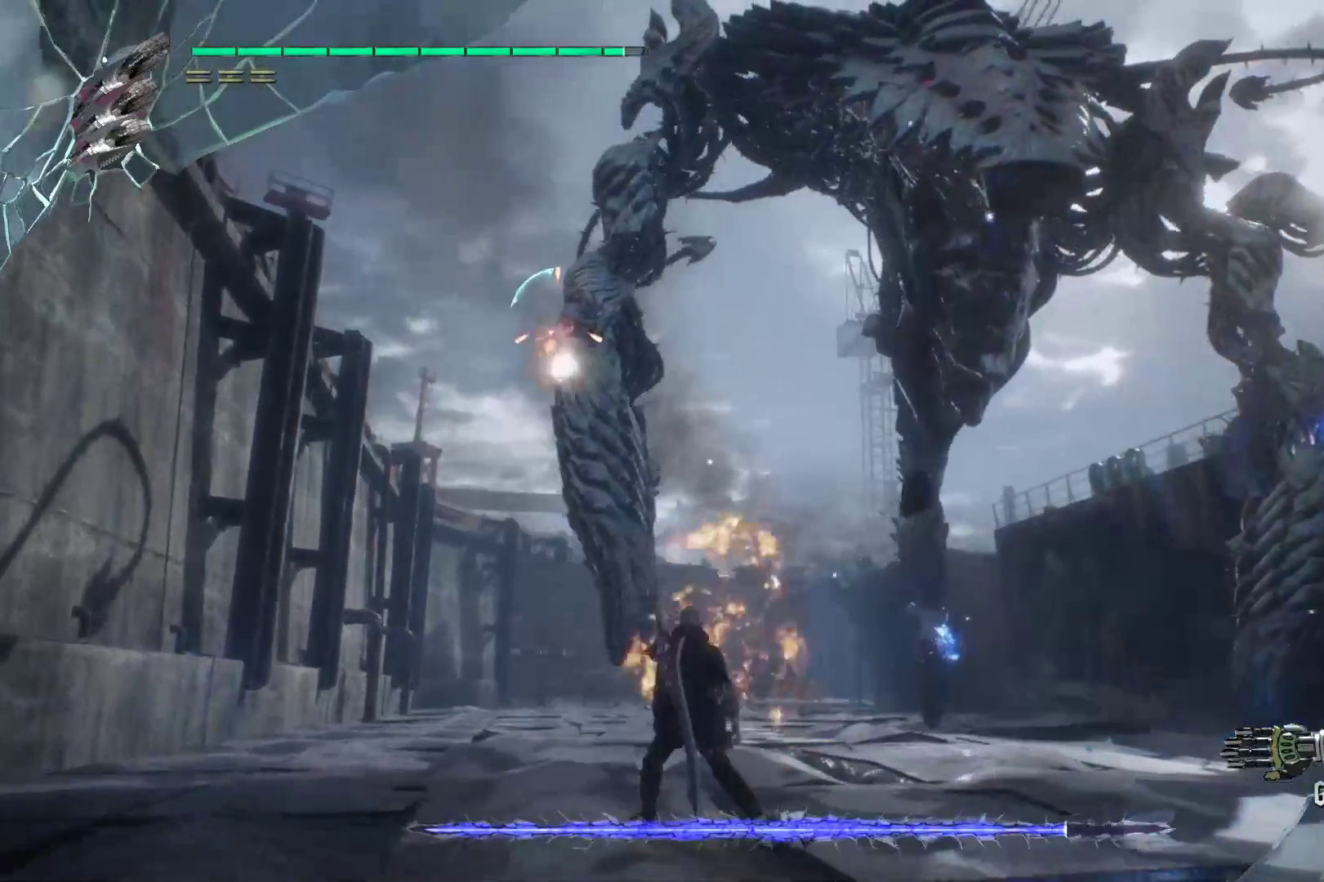
{"buttons": ["R1", "R2"], "left_stick": "left", "right_stick": "center", "events": [[17, "R2", "down"], [103, "R2", "up"], [172, "R2", "down"], [276, "R2", "up"], [345, "R2", "down"], [431, "R2", "up"], [500, "R2", "down"]]}
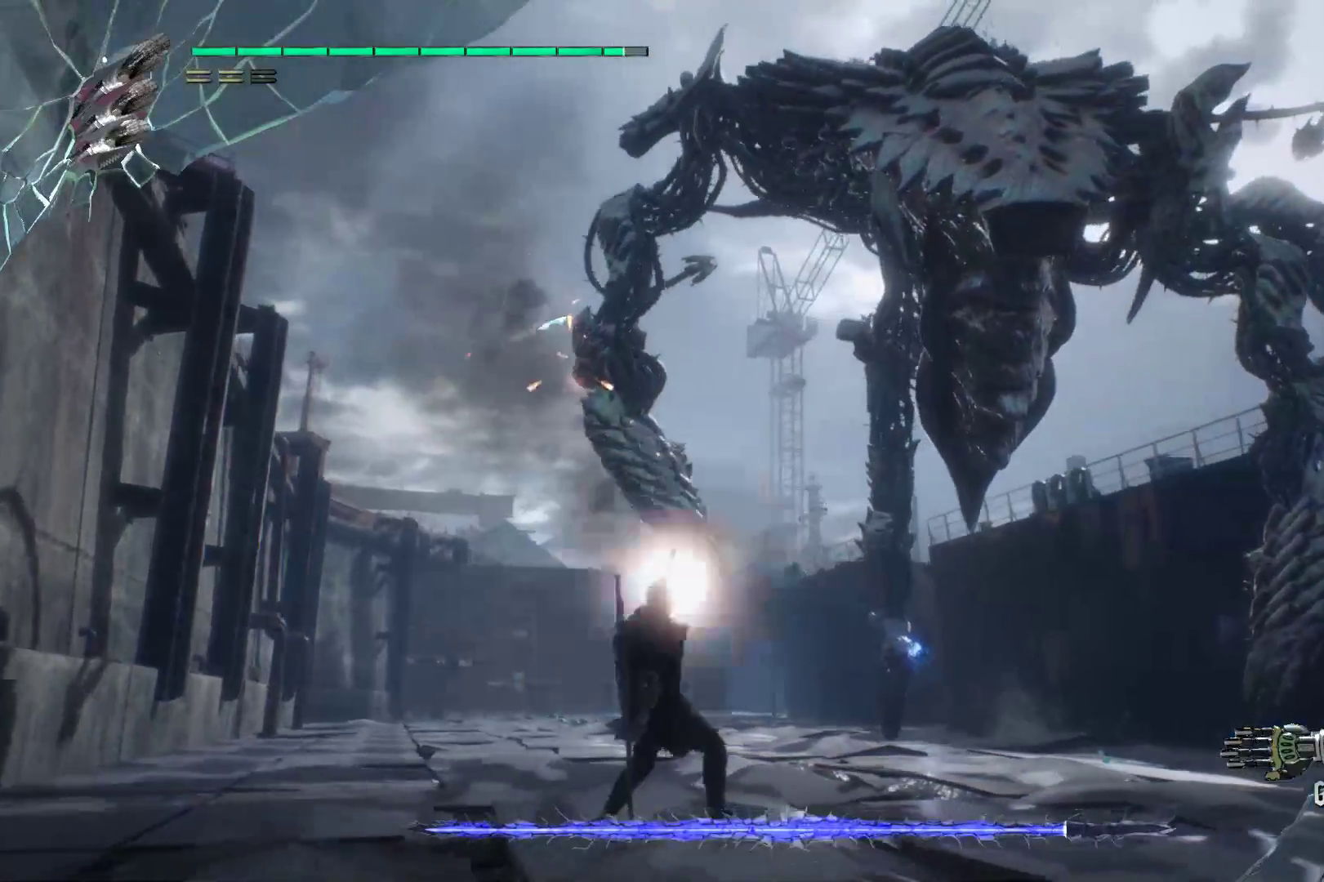
{"buttons": ["R1", "R2"], "left_stick": "up-left", "right_stick": "center", "events": [[69, "R2", "up"], [172, "R2", "down"], [241, "R2", "up"], [310, "R2", "down"], [397, "left_stick", "up-left"], [414, "R2", "up"], [500, "R2", "down"]]}
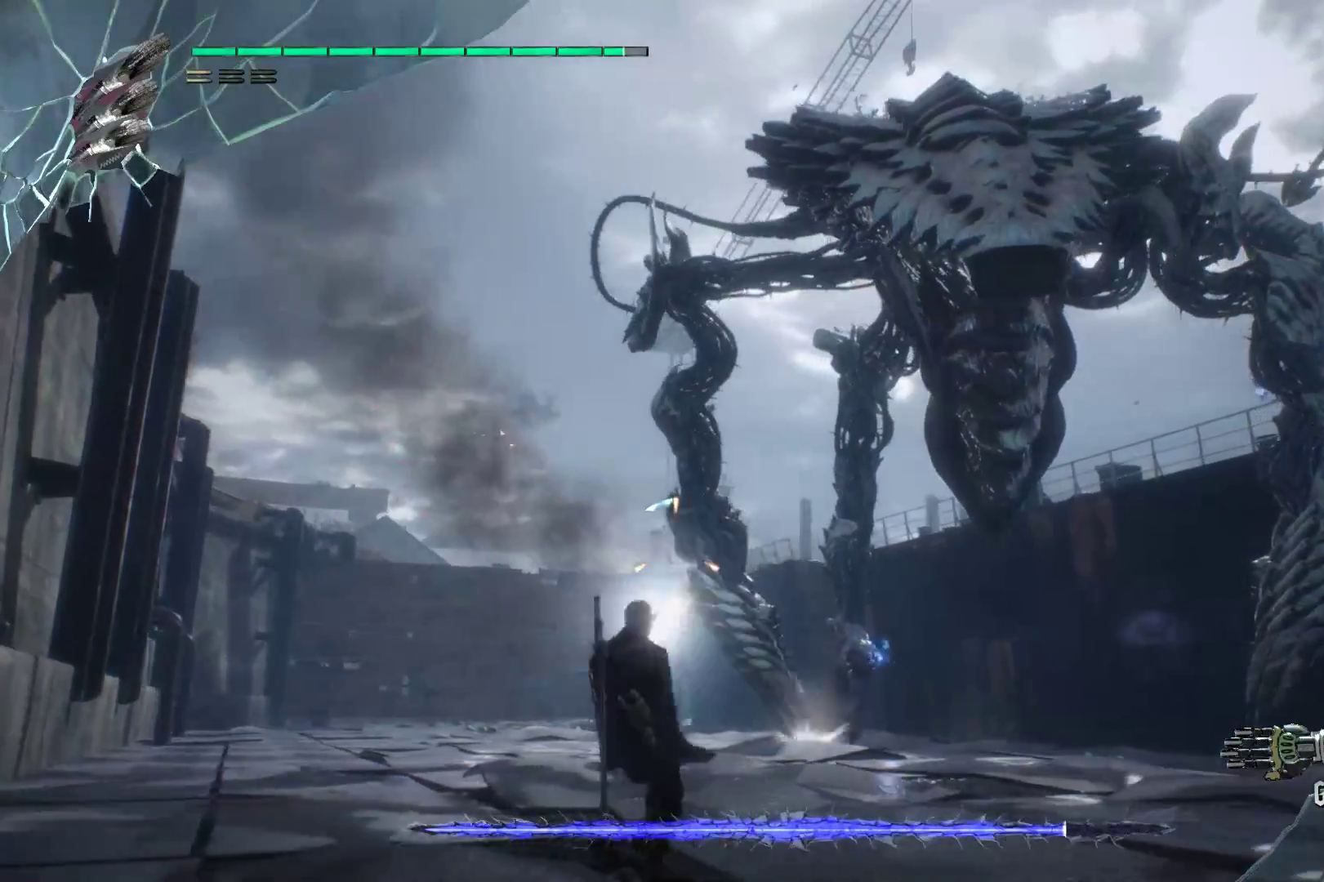
{"buttons": ["R1", "R2"], "left_stick": "up-left", "right_stick": "center", "events": [[69, "R2", "up"], [138, "R2", "down"]]}
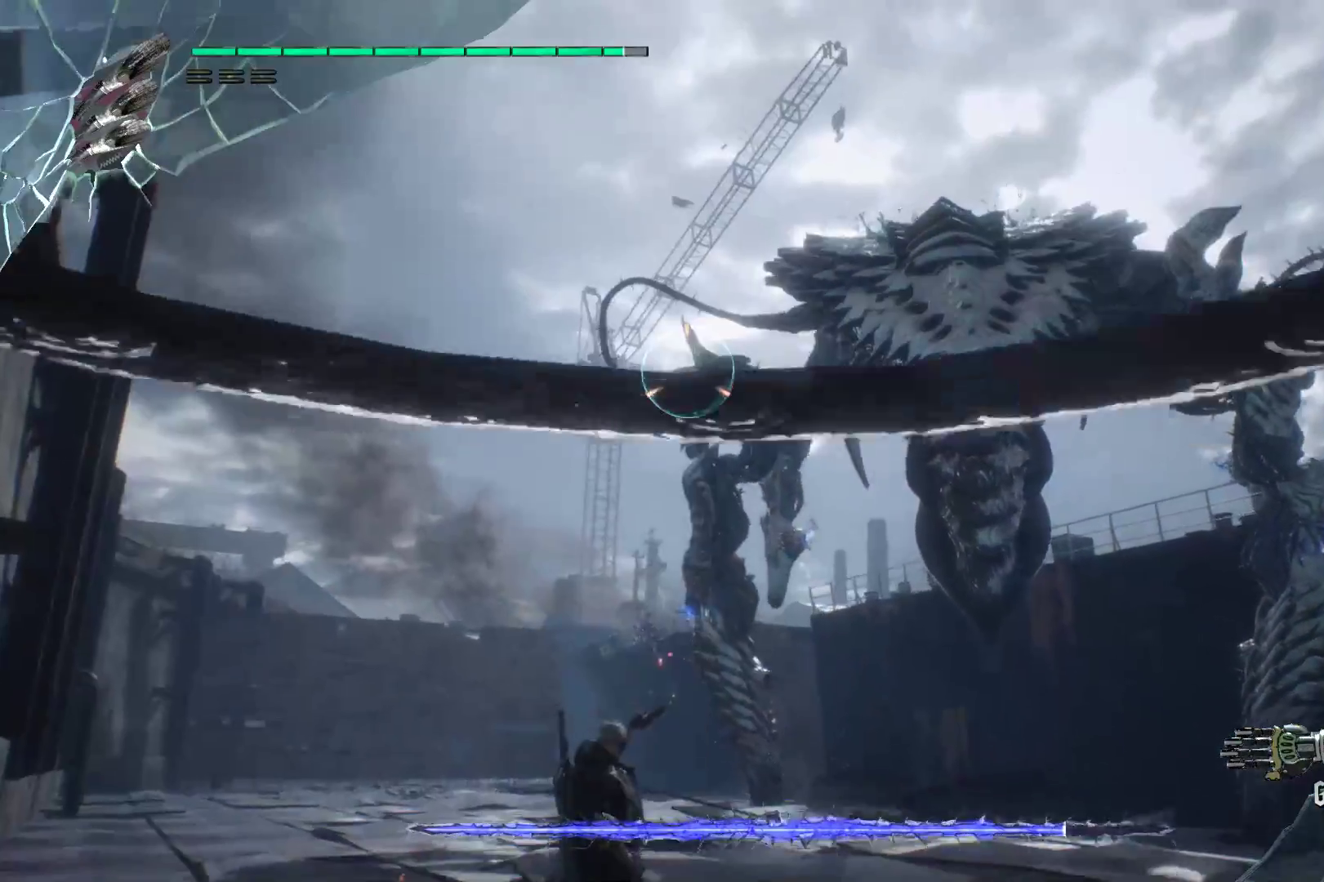
{"buttons": ["R2"], "left_stick": "up-left", "right_stick": "center", "events": [[121, "R1", "up"]]}
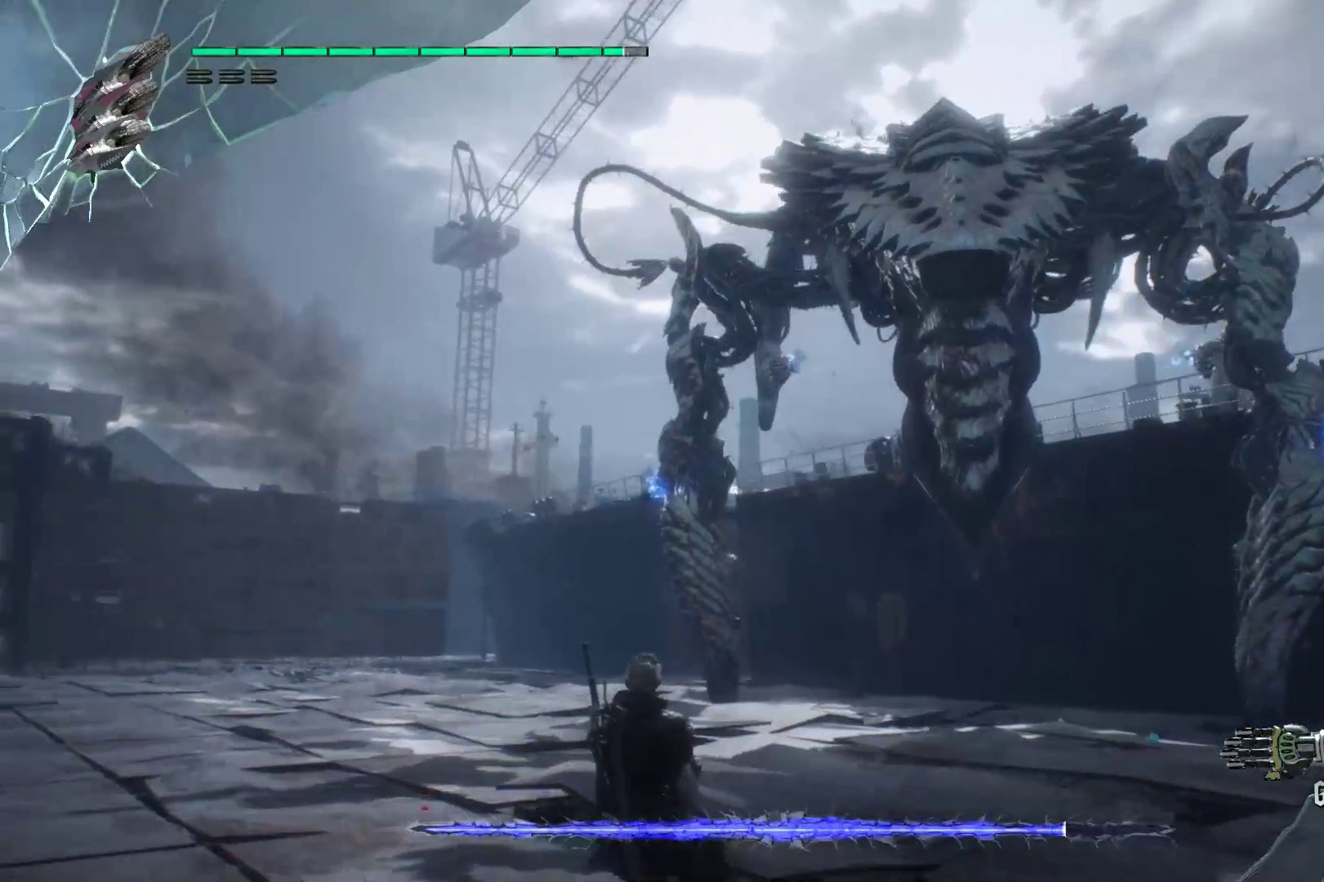
{"buttons": ["R2"], "left_stick": "up-left", "right_stick": "center", "events": []}
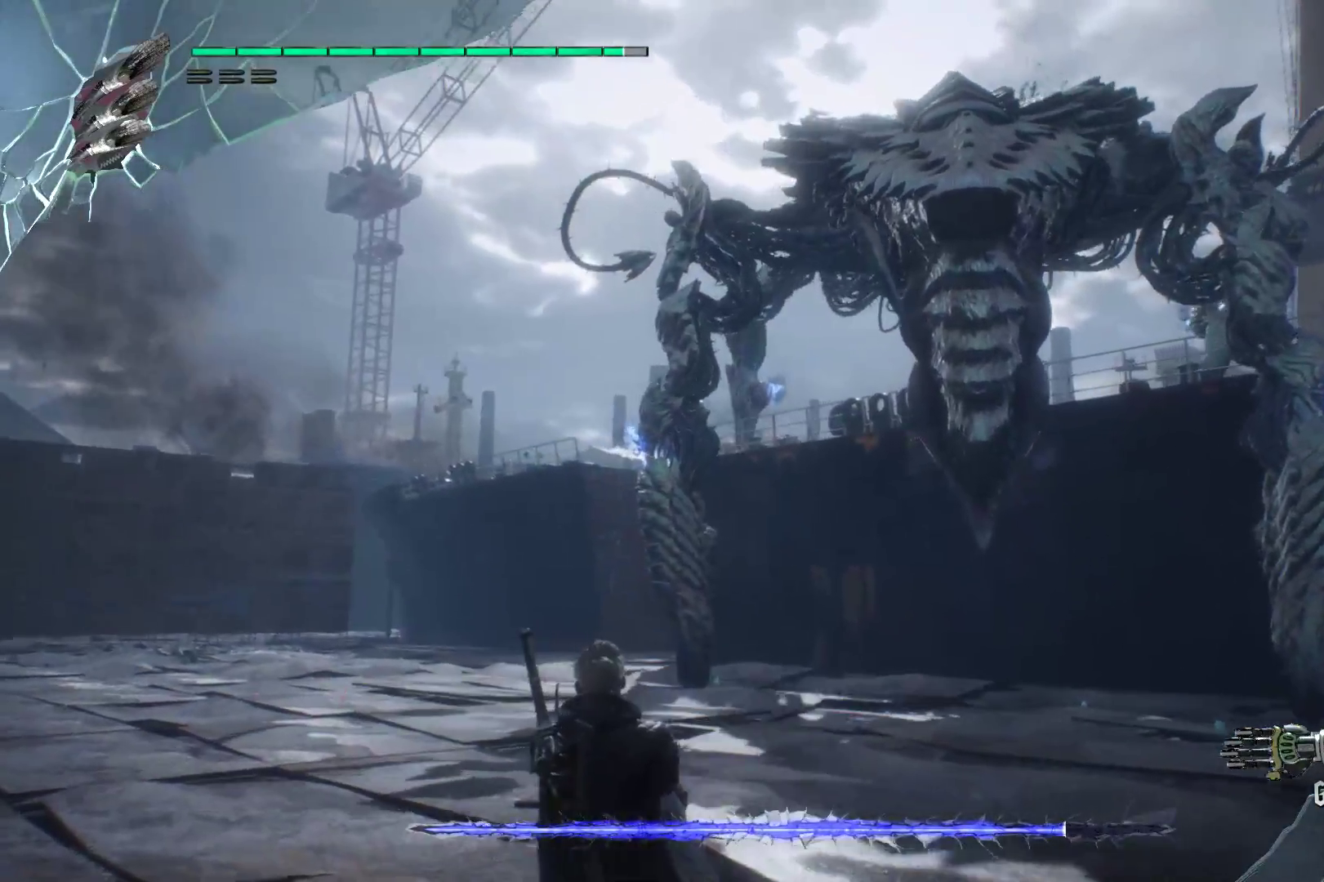
{"buttons": ["R2"], "left_stick": "up-left", "right_stick": "center", "events": []}
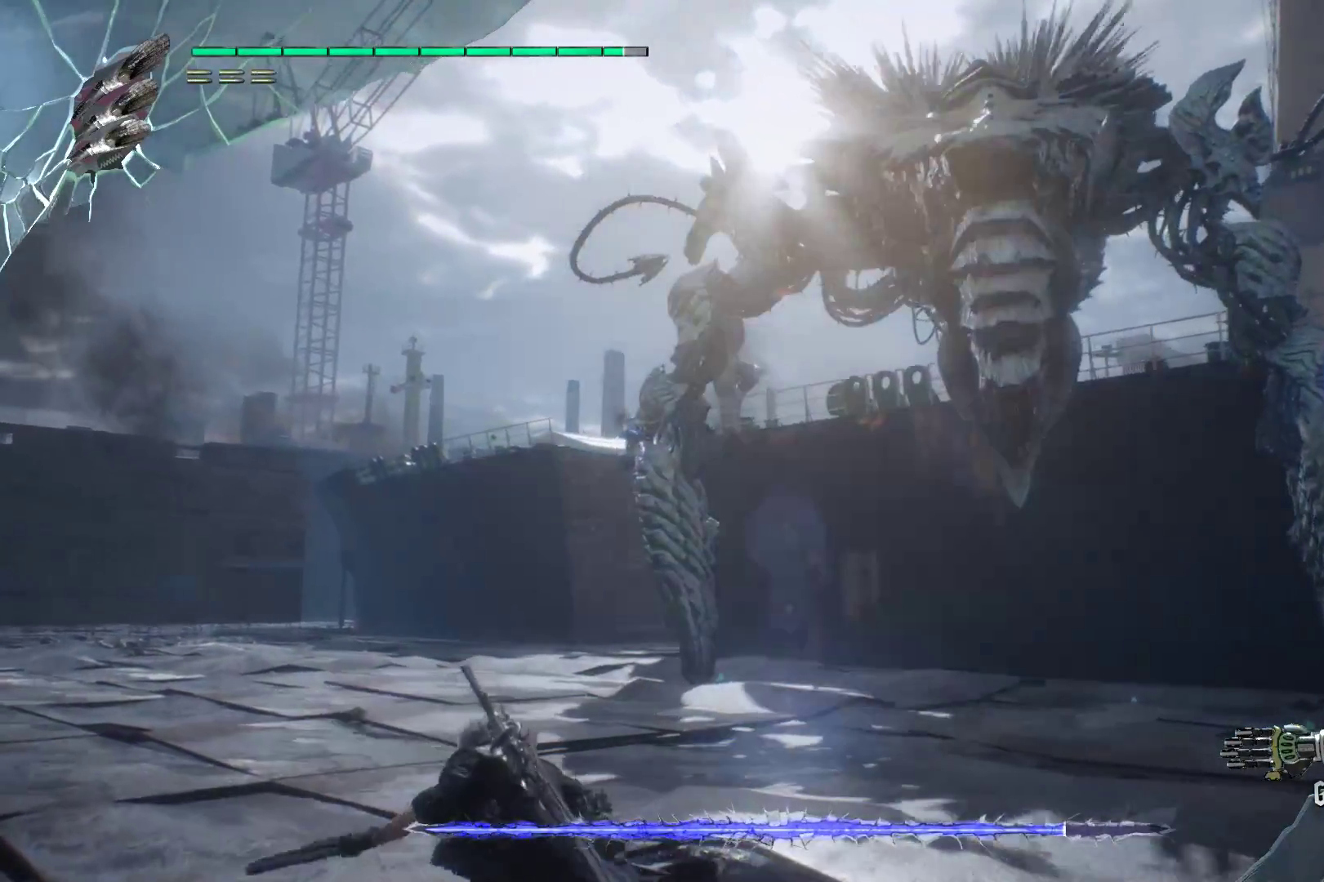
{"buttons": ["R2"], "left_stick": "up-left", "right_stick": "center", "events": [[52, "R1", "down"], [86, "B", "down"], [259, "B", "up"], [500, "R1", "up"]]}
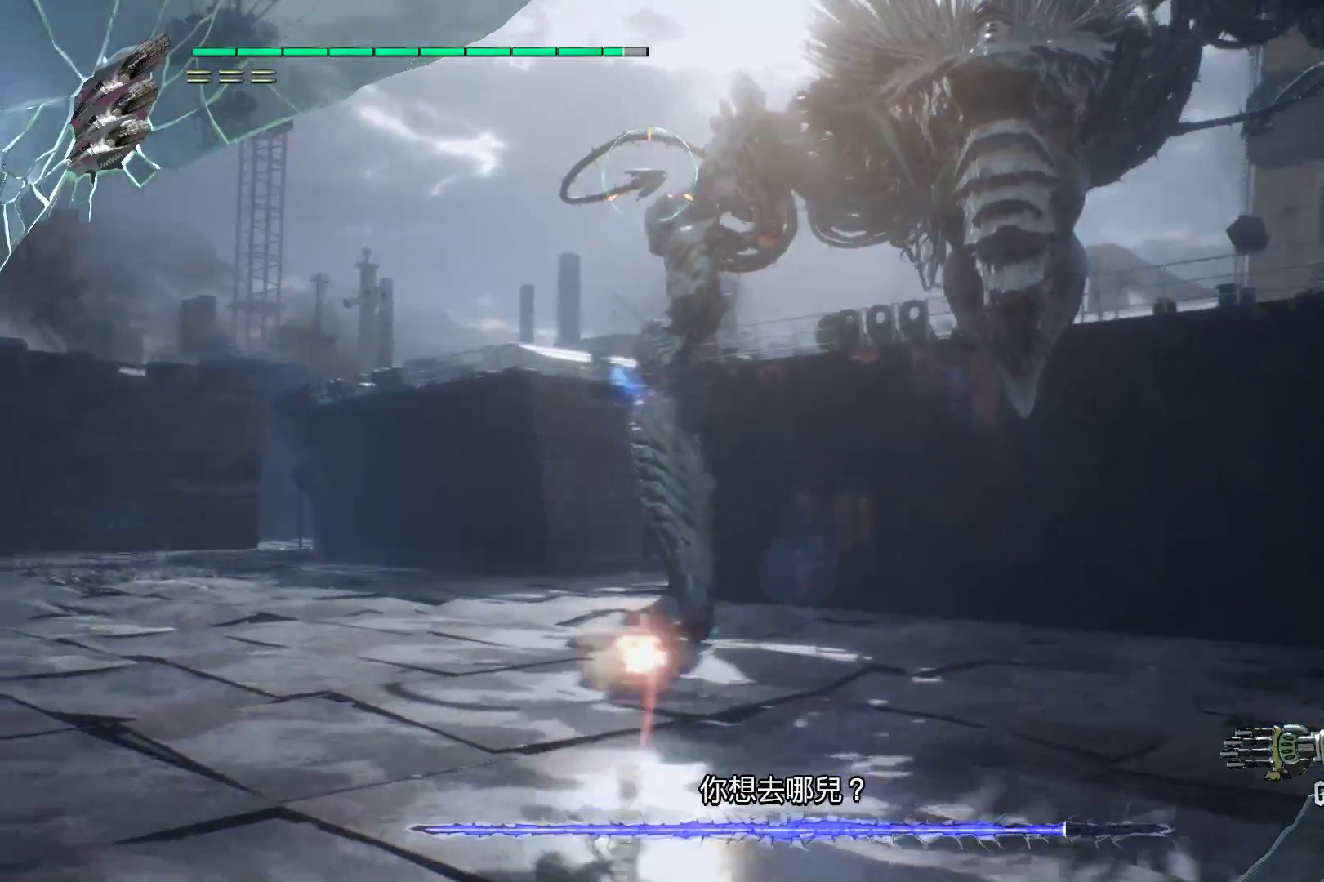
{"buttons": ["R2"], "left_stick": "up-left", "right_stick": "center", "events": []}
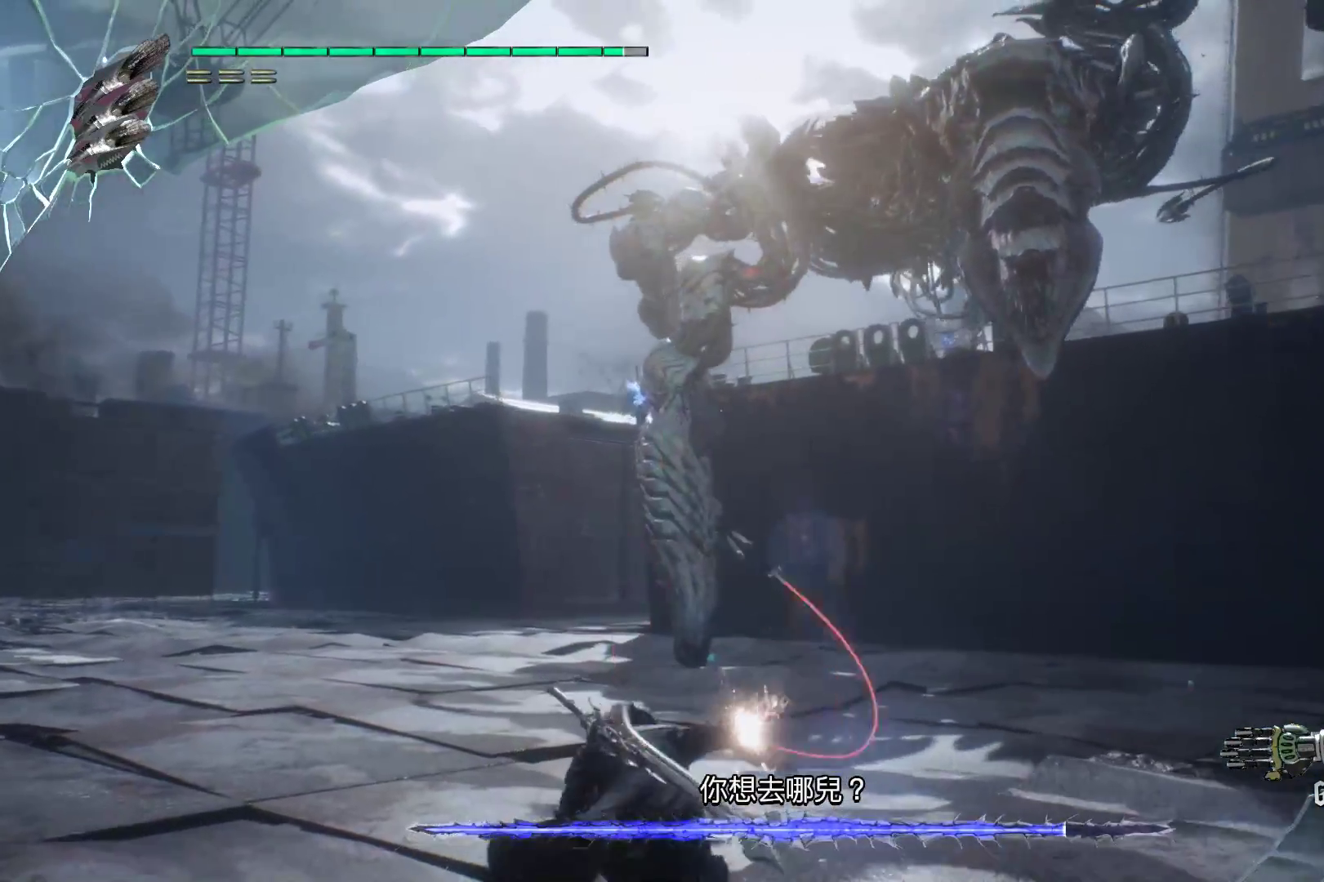
{"buttons": ["R2"], "left_stick": "up-left", "right_stick": "center", "events": []}
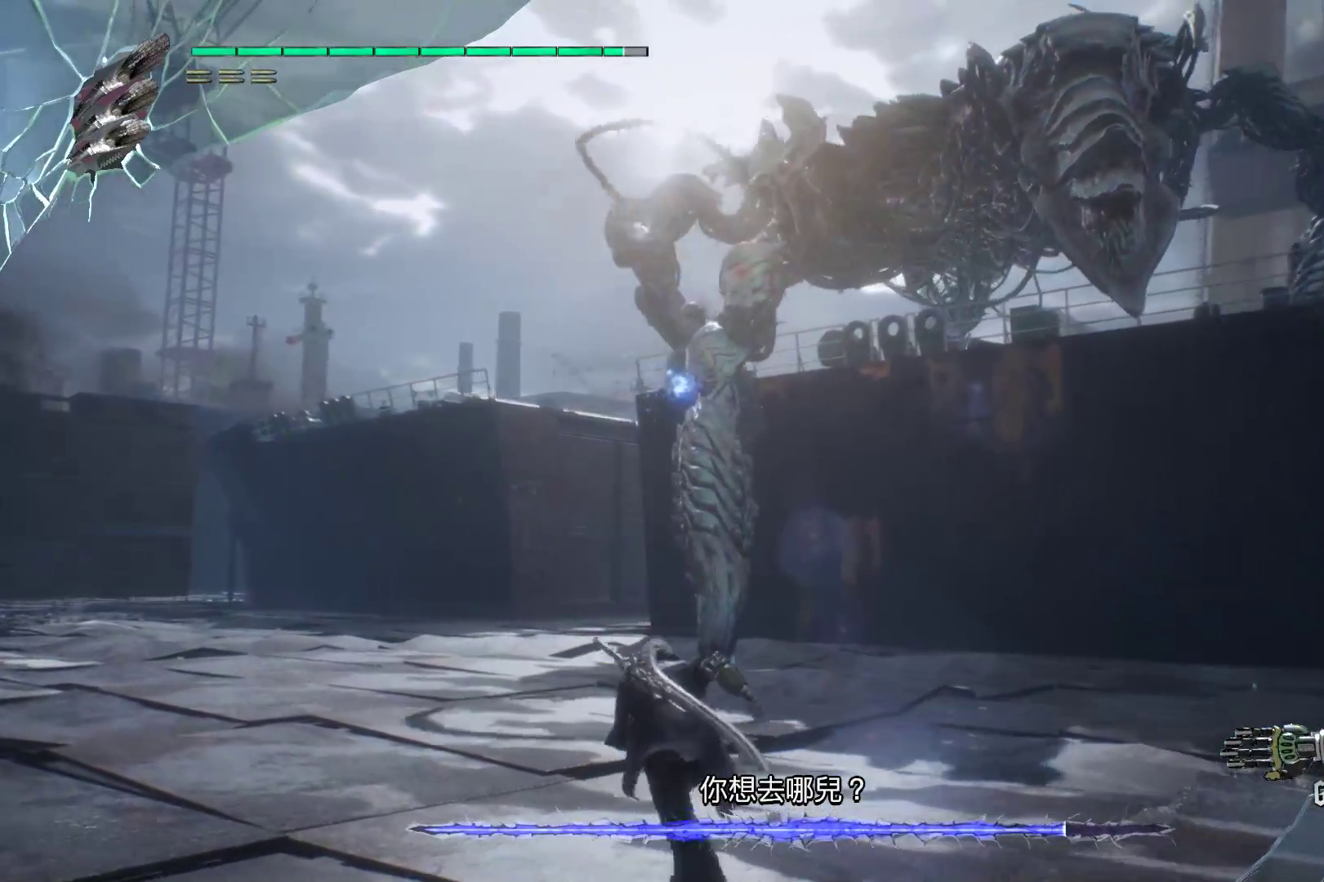
{"buttons": ["R2"], "left_stick": "up", "right_stick": "center", "events": [[155, "left_stick", "up"]]}
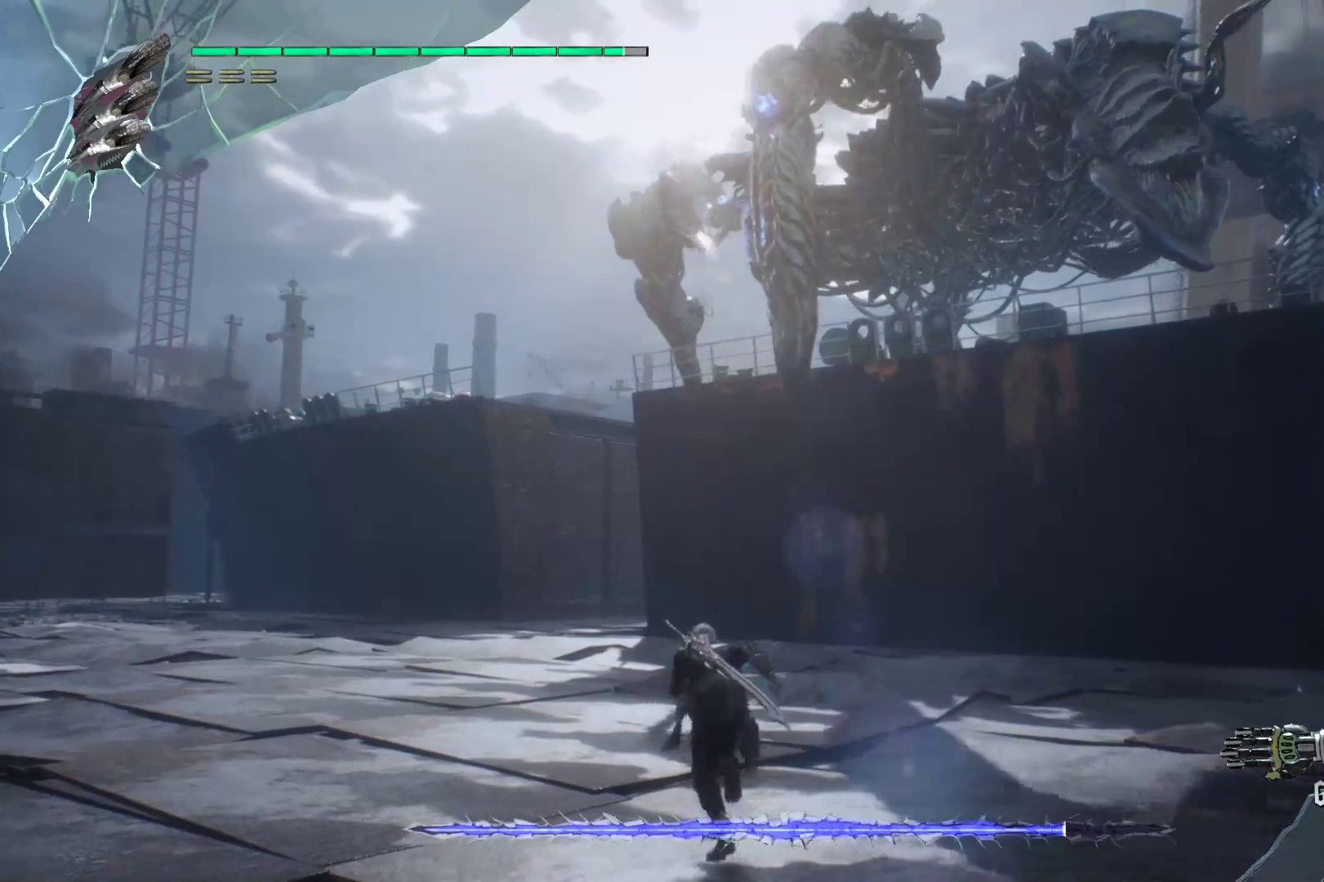
{"buttons": ["R1", "R2"], "left_stick": "up", "right_stick": "center", "events": [[362, "R1", "down"], [431, "R2", "up"], [483, "R2", "down"]]}
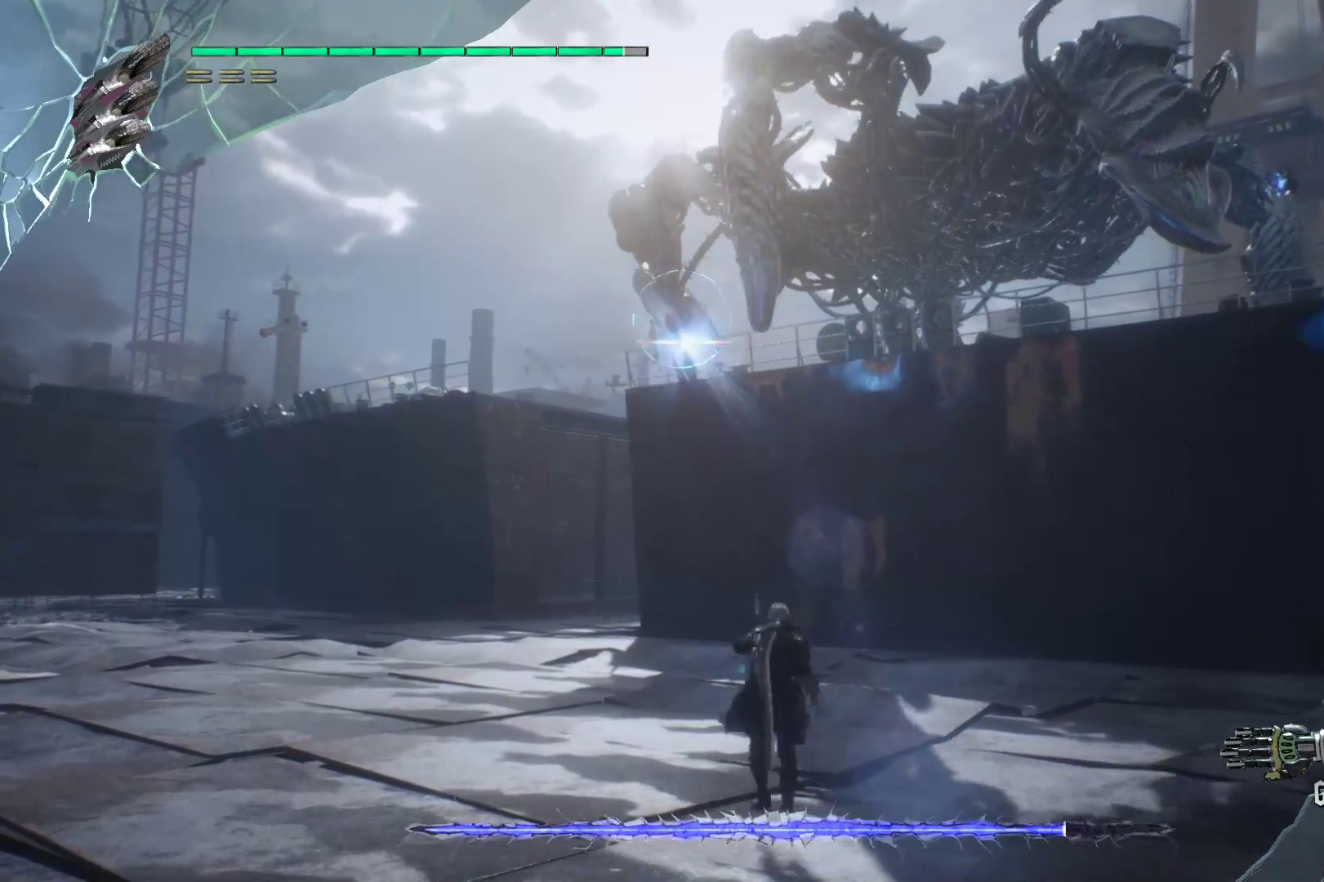
{"buttons": ["R1", "R2"], "left_stick": "up", "right_stick": "center", "events": [[121, "R2", "up"], [190, "R2", "down"], [259, "R2", "up"], [328, "R2", "down"], [431, "R2", "up"], [483, "R2", "down"]]}
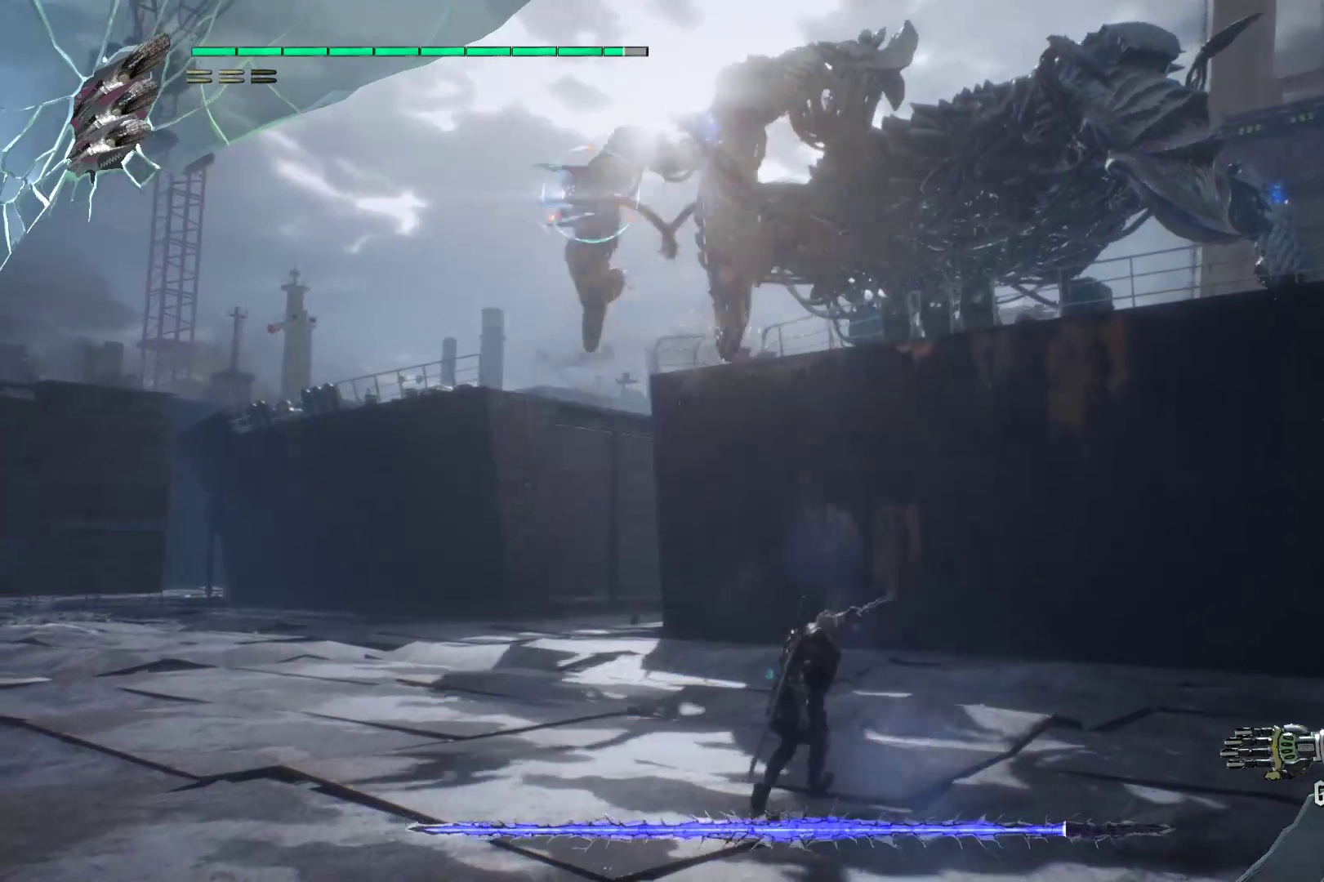
{"buttons": ["R1", "R2"], "left_stick": "up", "right_stick": "center", "events": [[86, "R2", "up"], [190, "R2", "down"], [259, "R2", "up"], [362, "R2", "down"], [431, "R2", "up"], [483, "R2", "down"]]}
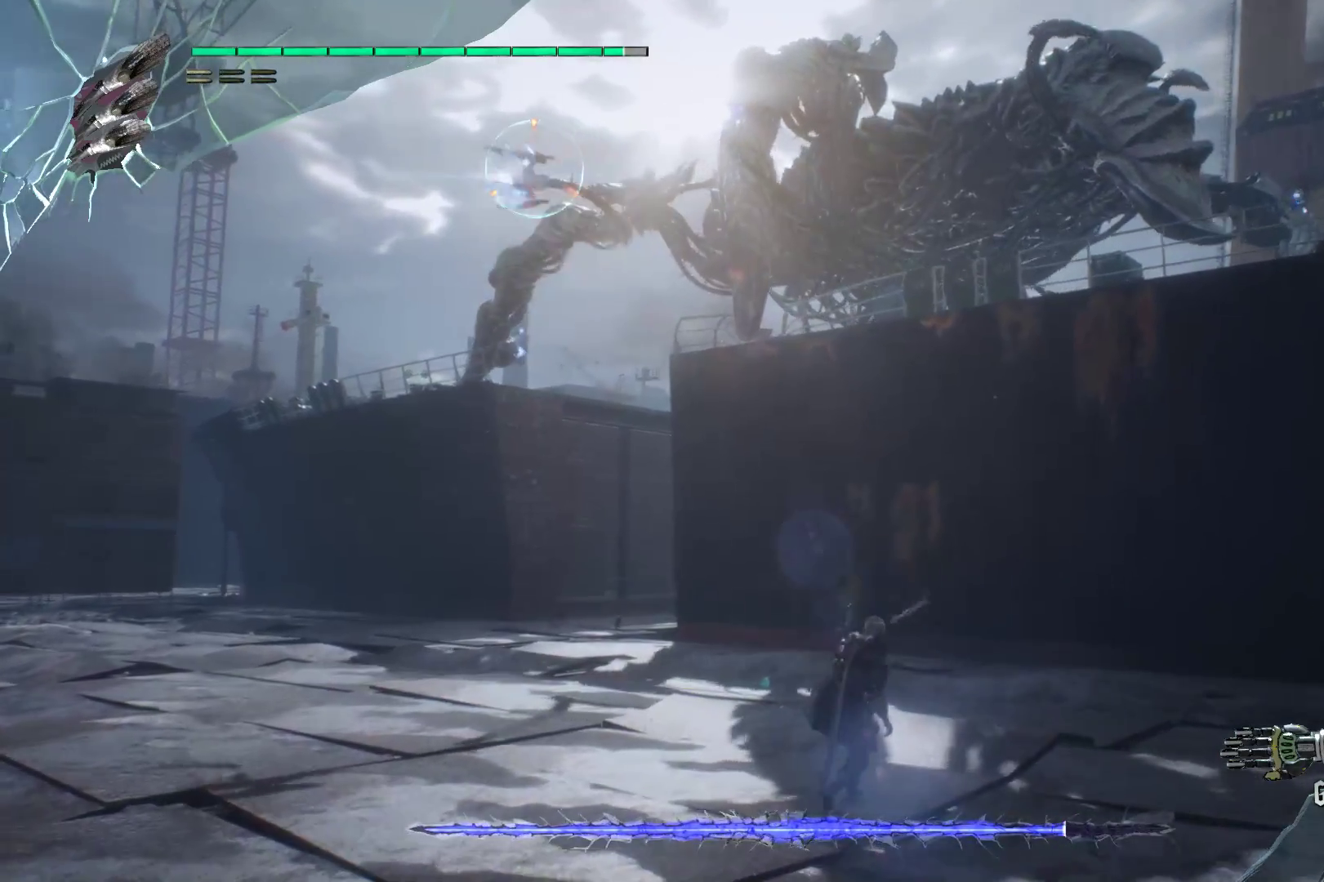
{"buttons": ["R1", "R2"], "left_stick": "up", "right_stick": "center", "events": [[69, "R2", "up"], [138, "R2", "down"]]}
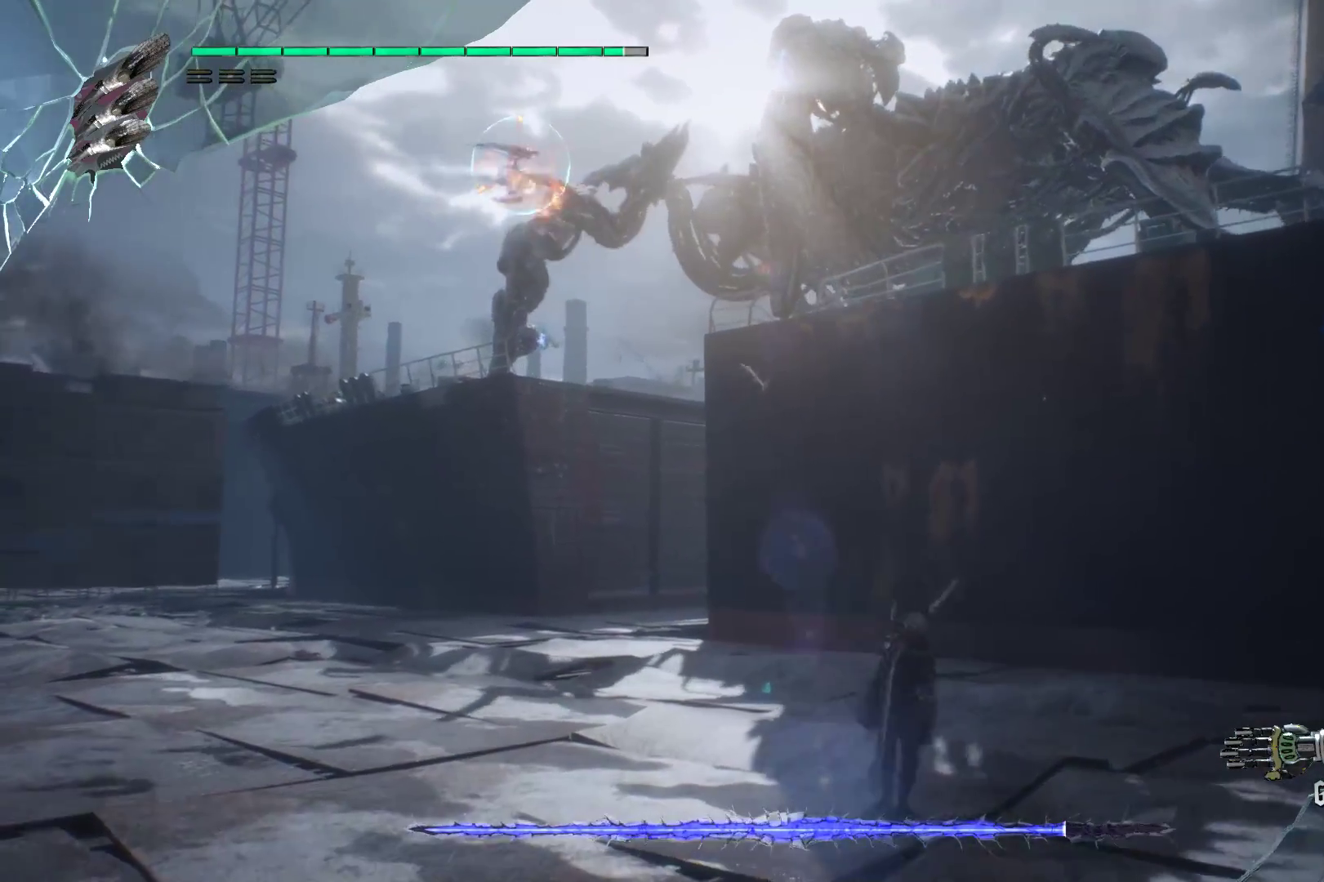
{"buttons": ["R1", "R2"], "left_stick": "up", "right_stick": "center", "events": [[172, "B", "down"], [241, "B", "up"], [310, "B", "down"], [431, "B", "up"]]}
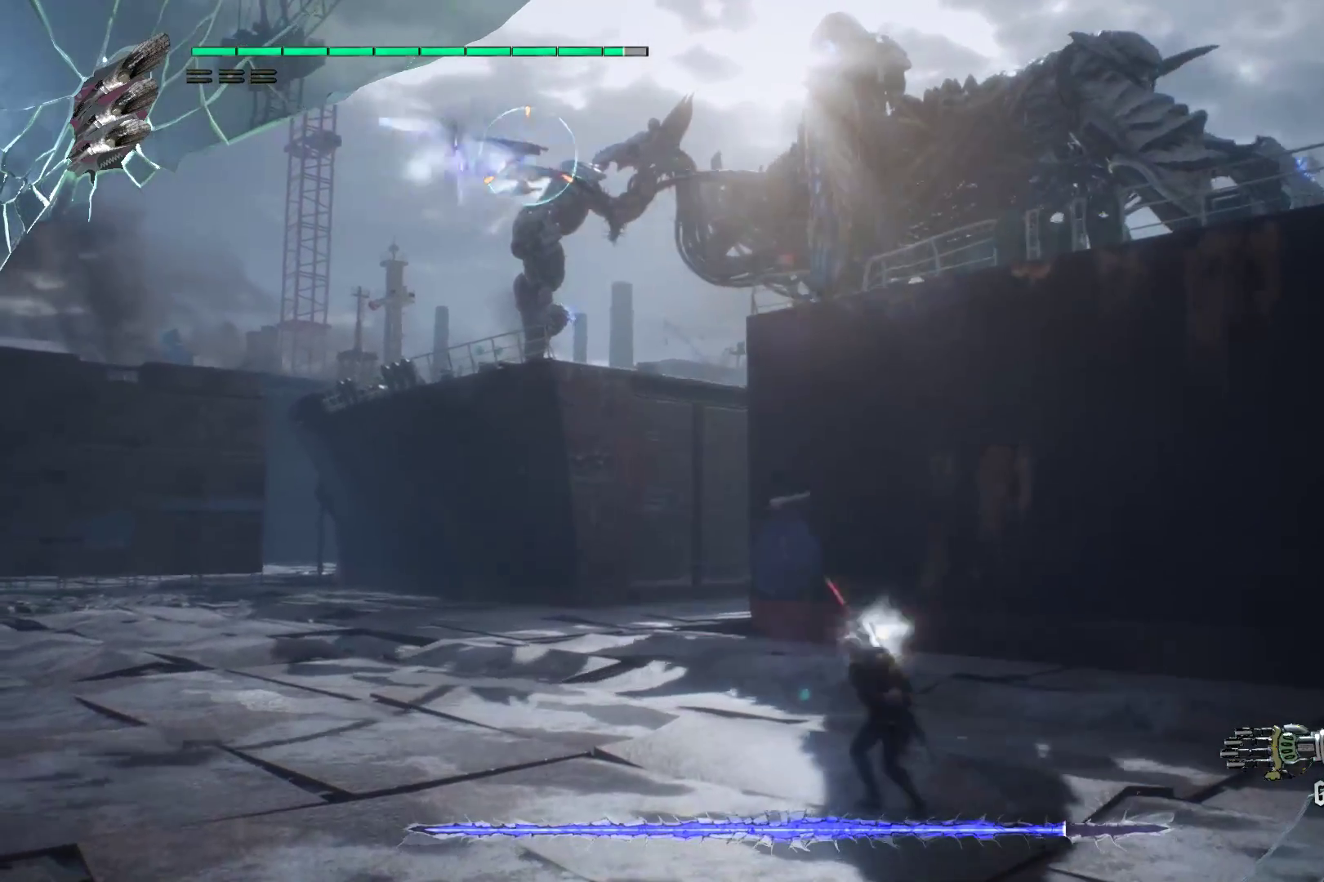
{"buttons": ["R2"], "left_stick": "up", "right_stick": "center", "events": [[379, "R1", "up"]]}
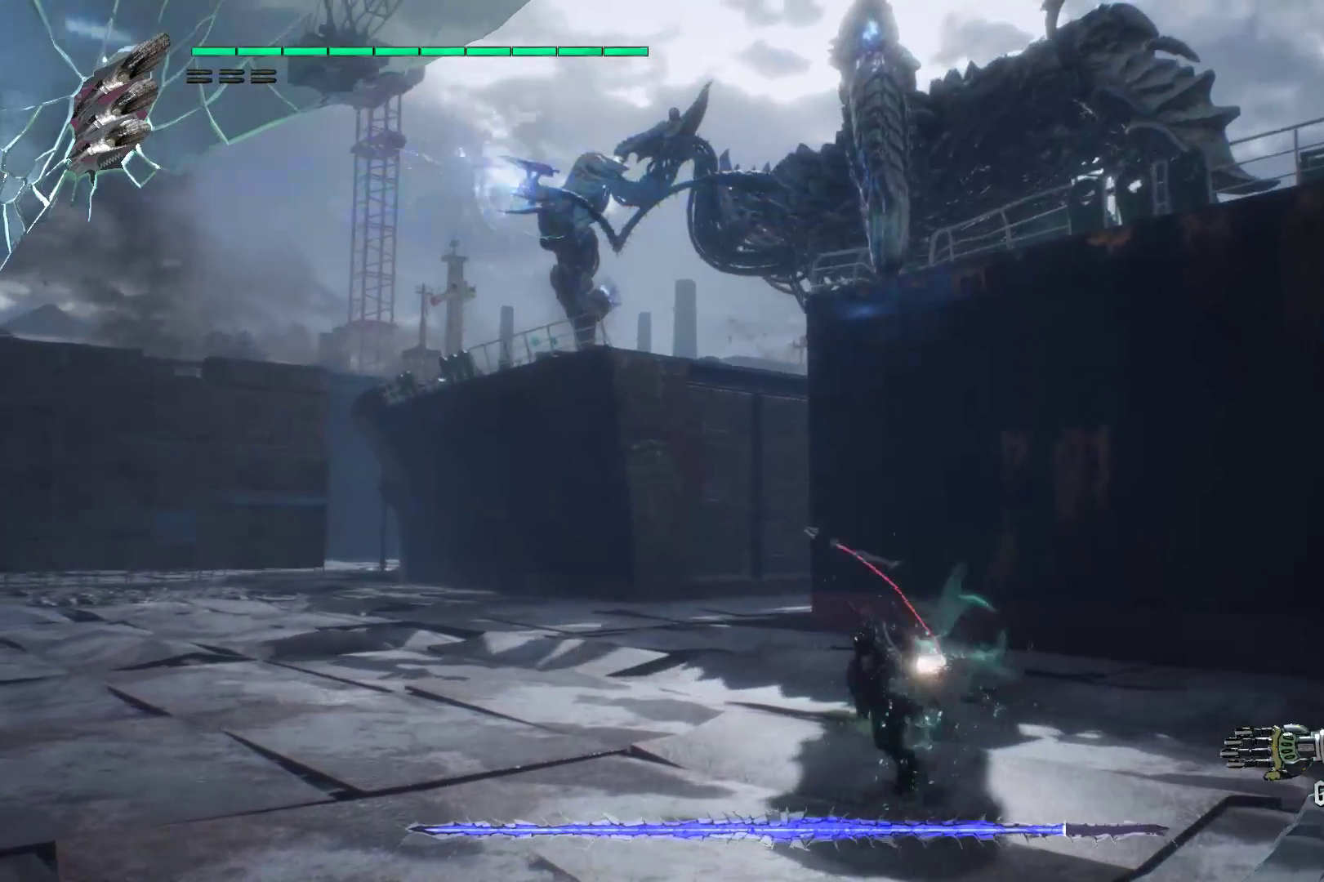
{"buttons": ["R2"], "left_stick": "up", "right_stick": "center", "events": []}
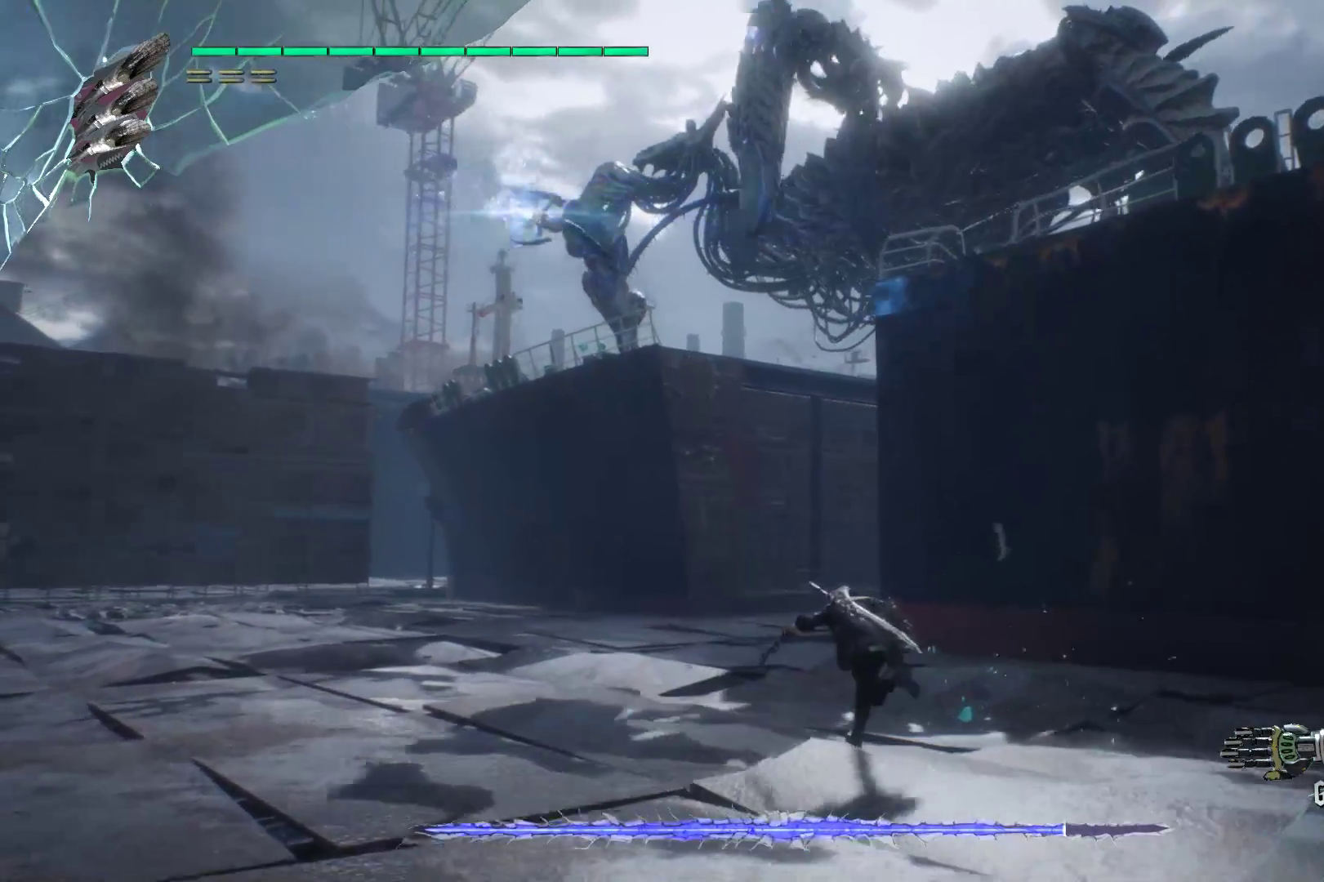
{"buttons": ["R2"], "left_stick": "up", "right_stick": "center", "events": []}
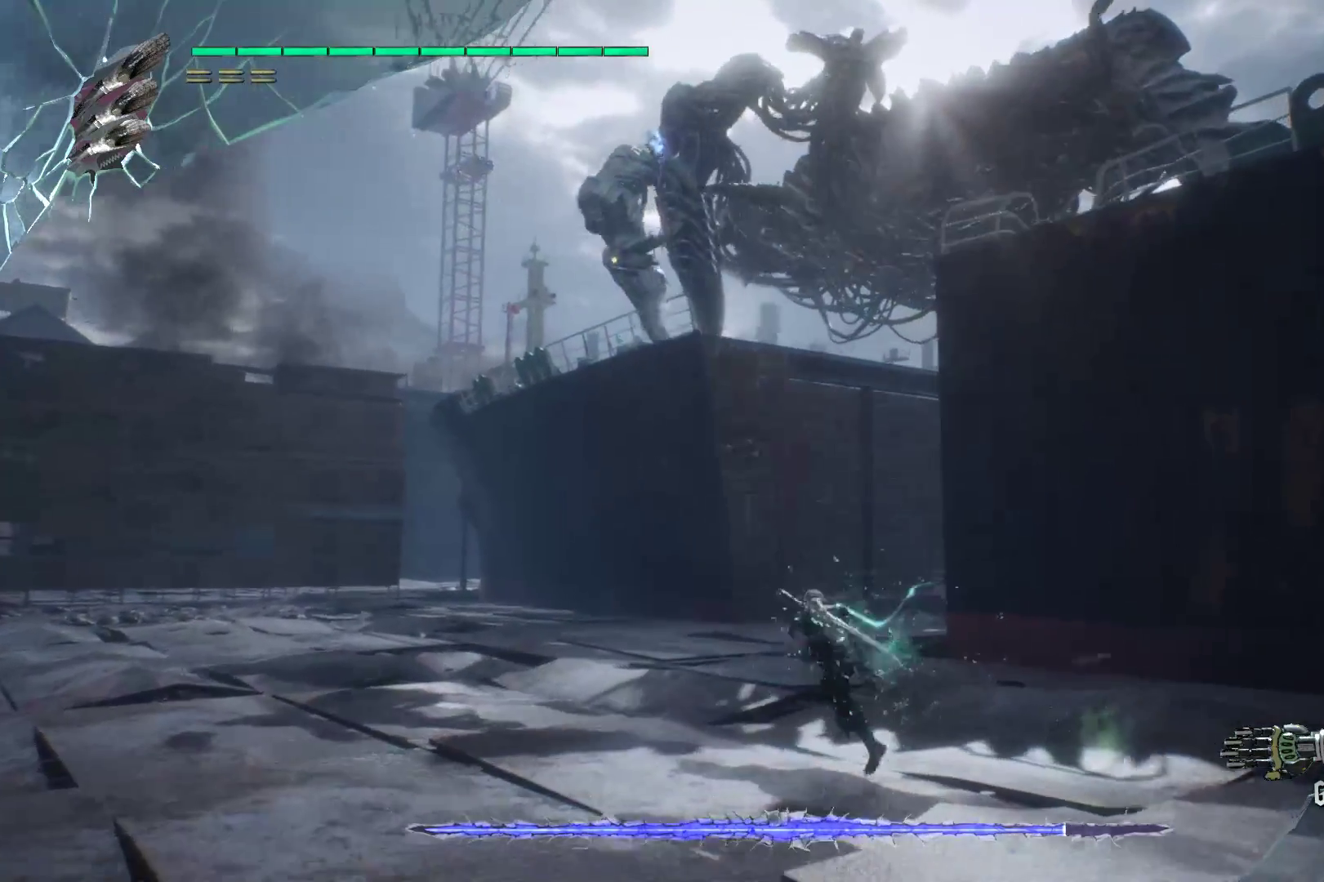
{"buttons": ["R2"], "left_stick": "up", "right_stick": "center", "events": []}
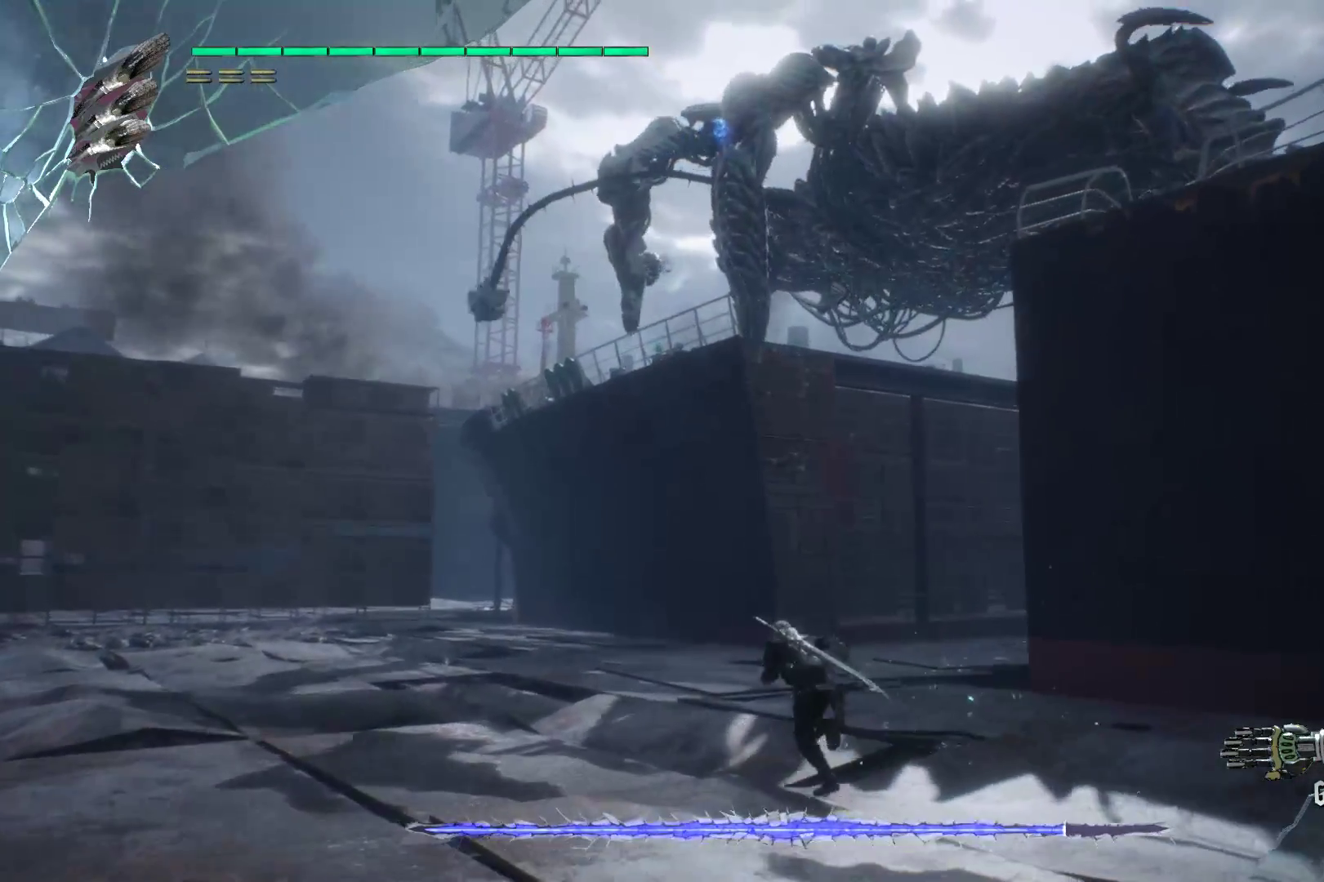
{"buttons": ["R2"], "left_stick": "up", "right_stick": "center", "events": []}
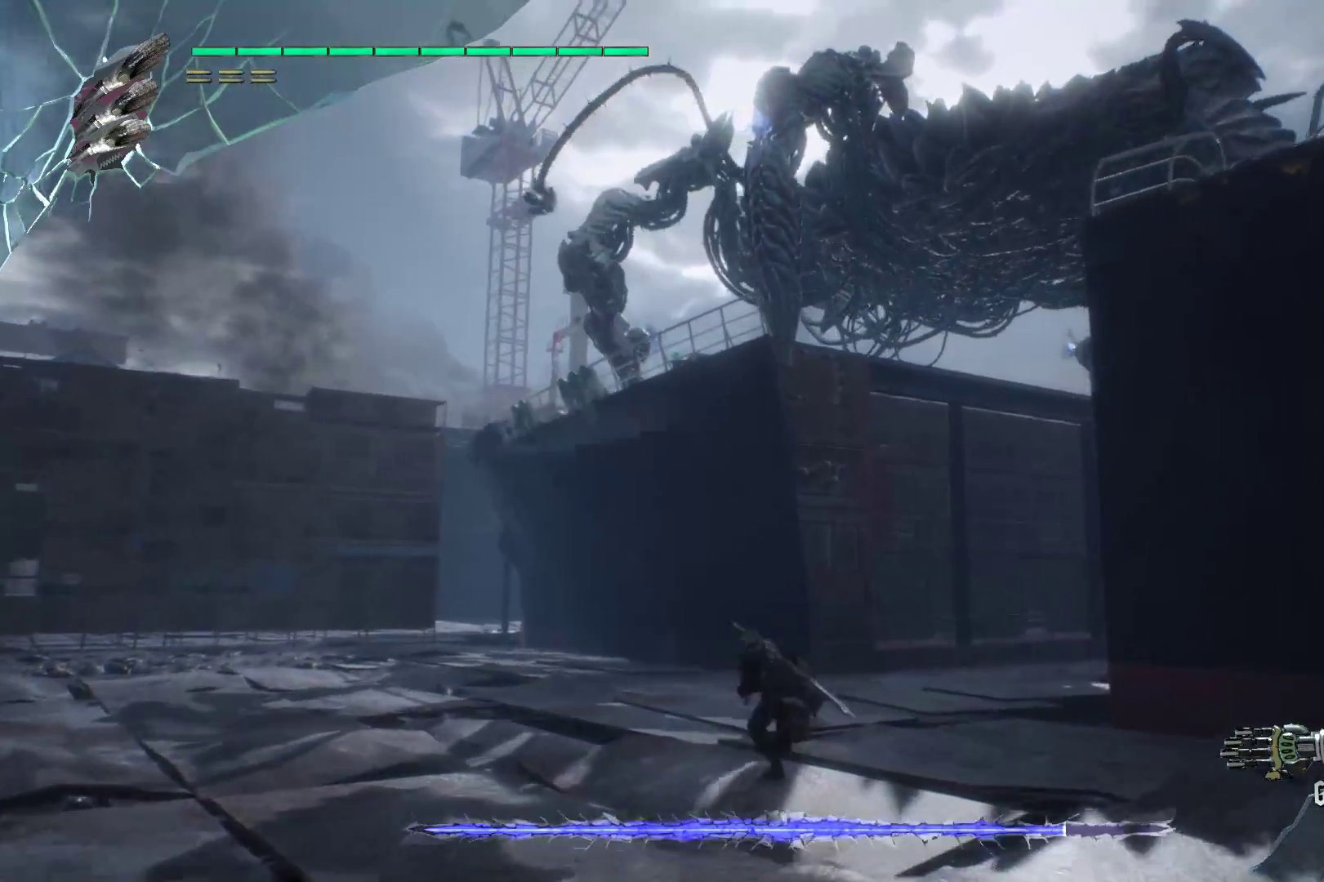
{"buttons": ["R2"], "left_stick": "up", "right_stick": "center", "events": []}